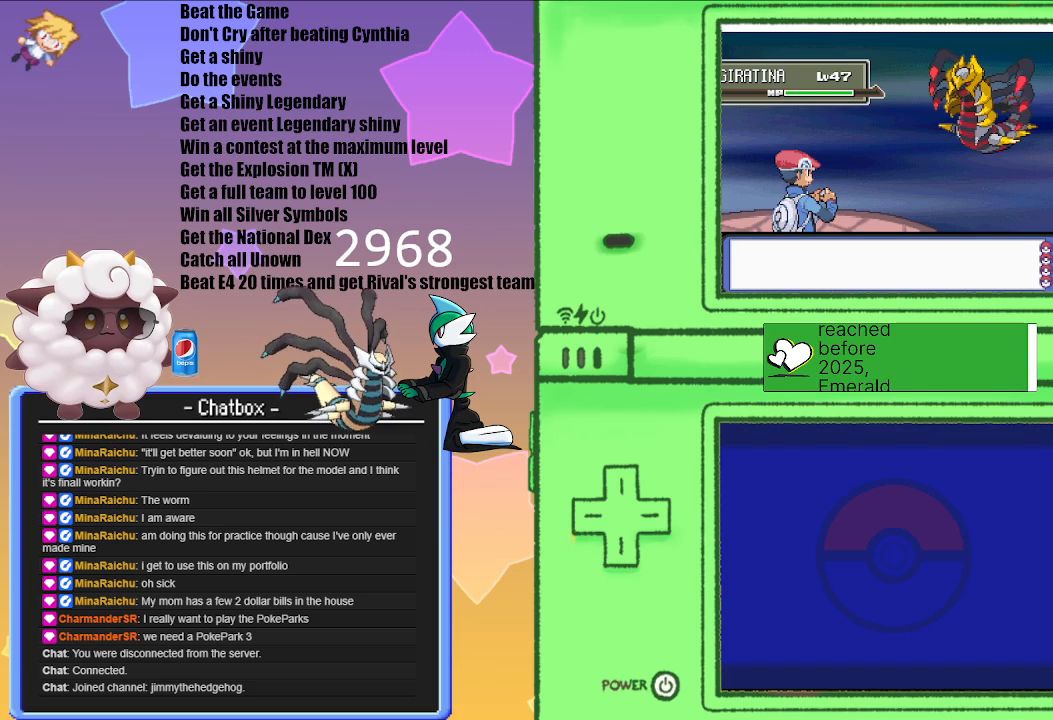
Gameplay with a controller (Nintendo layout); each line is a JSON object with the inputs held at the frame after it. "events" lists button and stick changes between this image and that frame as [ms after this image, input, new state], when the widget could be followed in between. Not read: L2 L3 R3.
{"buttons": ["L1", "R1"], "left_stick": "center", "right_stick": "center", "events": [[317, "L1", "down"], [450, "R1", "down"]]}
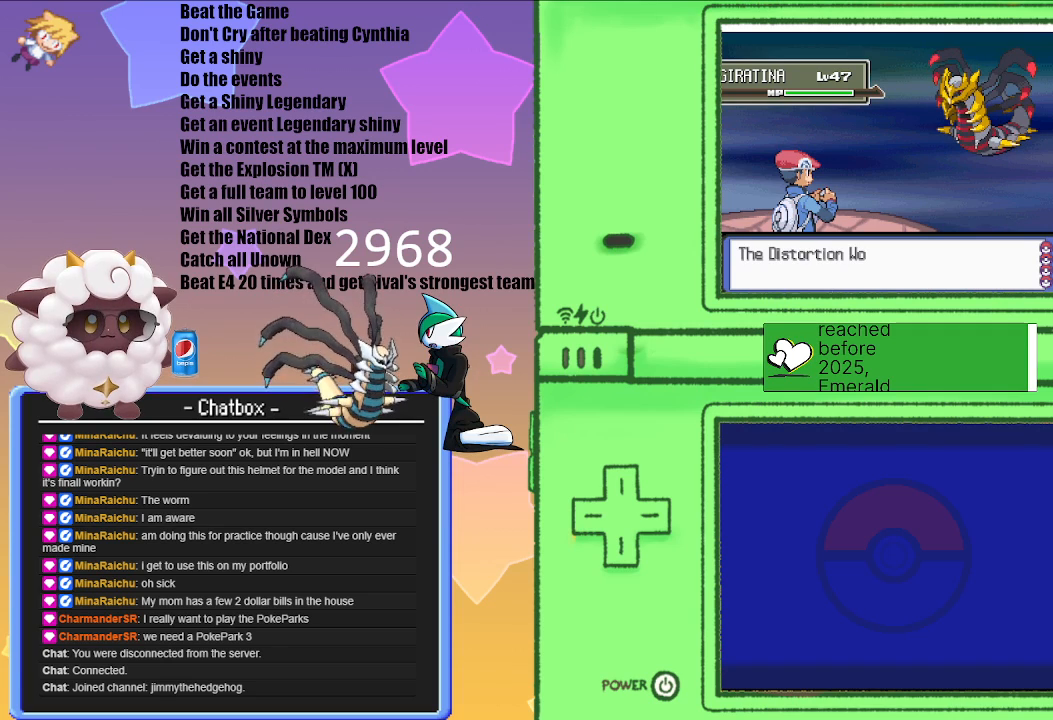
{"buttons": ["L1", "R1"], "left_stick": "center", "right_stick": "center", "events": []}
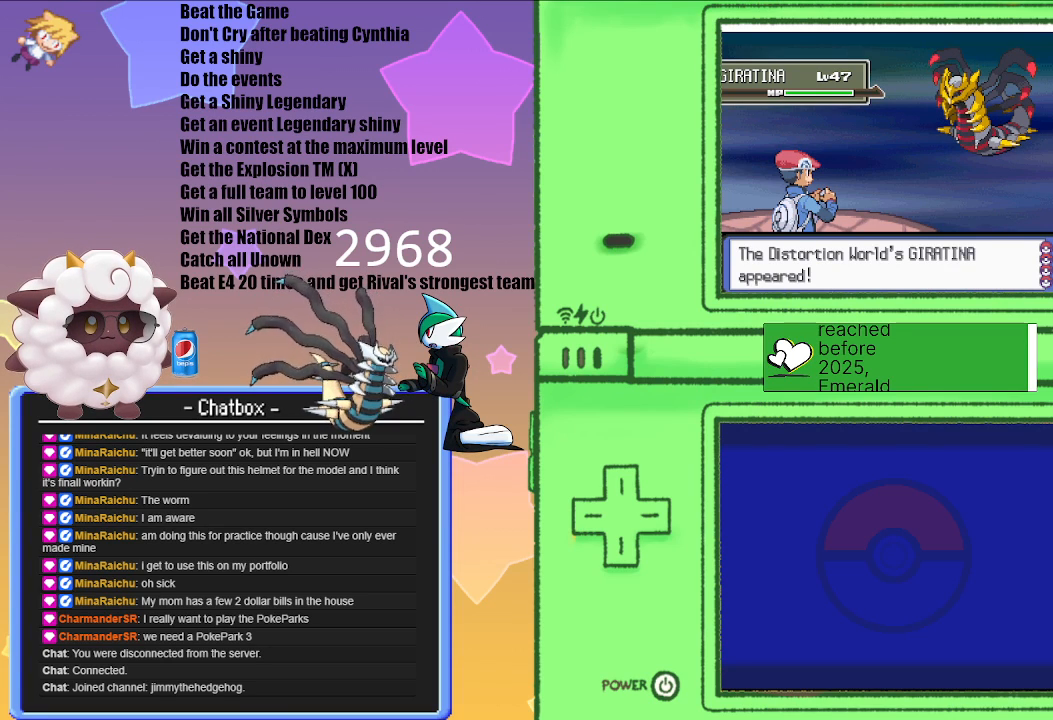
{"buttons": ["L1", "R1"], "left_stick": "center", "right_stick": "center", "events": []}
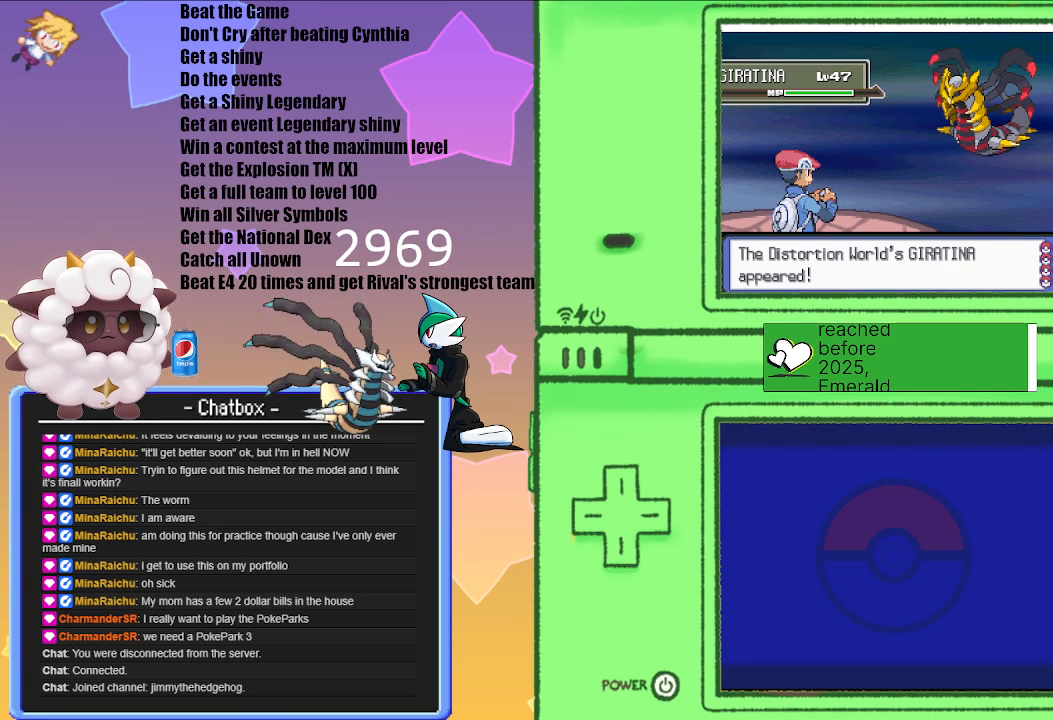
{"buttons": ["L1", "R1"], "left_stick": "center", "right_stick": "center", "events": []}
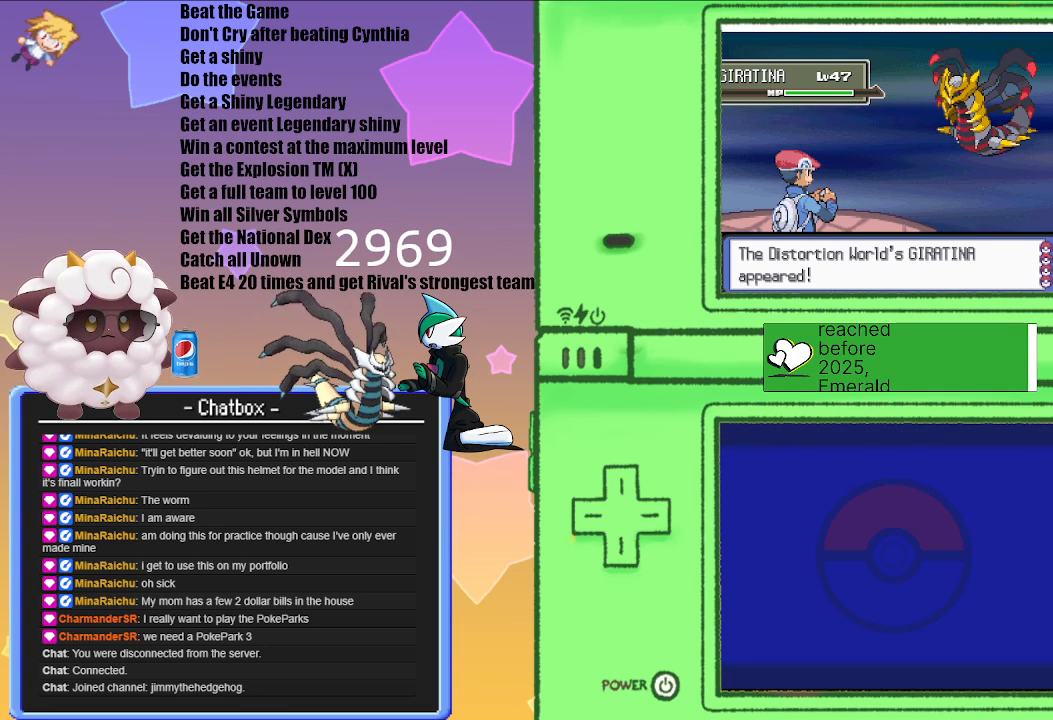
{"buttons": ["L1", "R1"], "left_stick": "center", "right_stick": "center", "events": []}
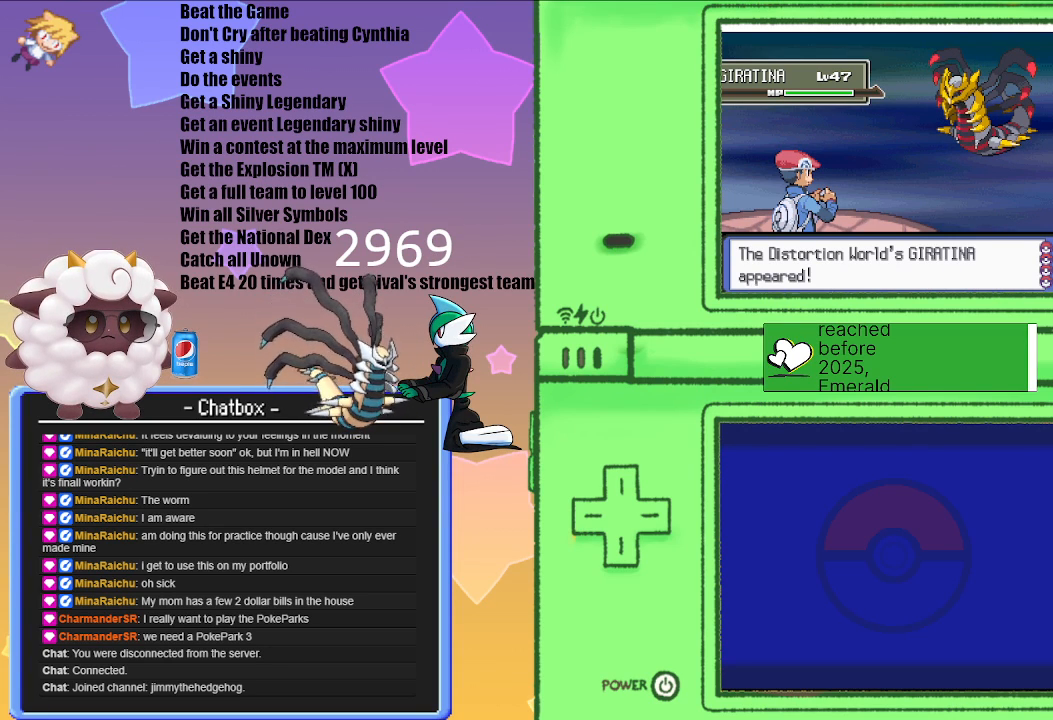
{"buttons": ["L1", "R1"], "left_stick": "center", "right_stick": "center", "events": []}
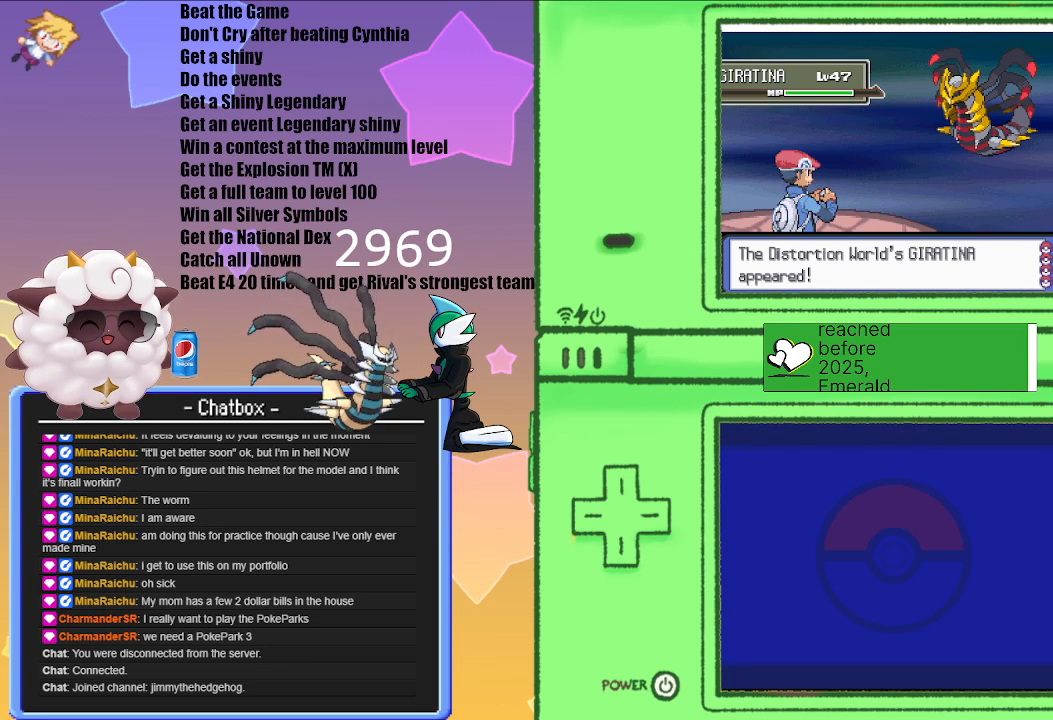
{"buttons": ["L1", "R1"], "left_stick": "center", "right_stick": "center", "events": []}
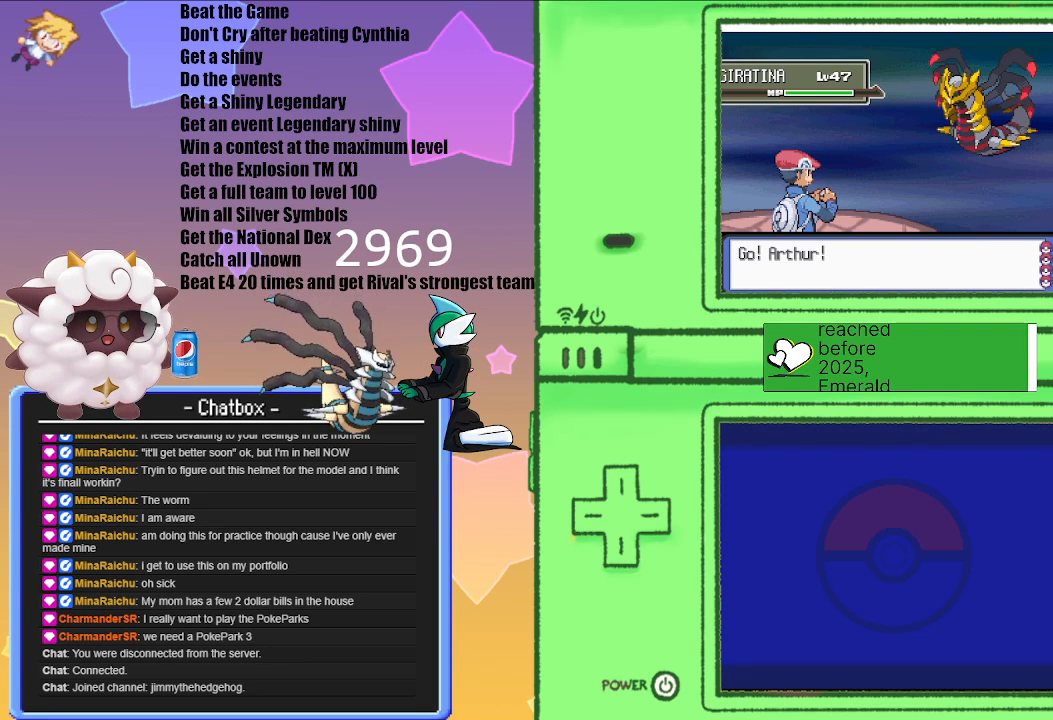
{"buttons": ["L1", "R1"], "left_stick": "center", "right_stick": "center", "events": []}
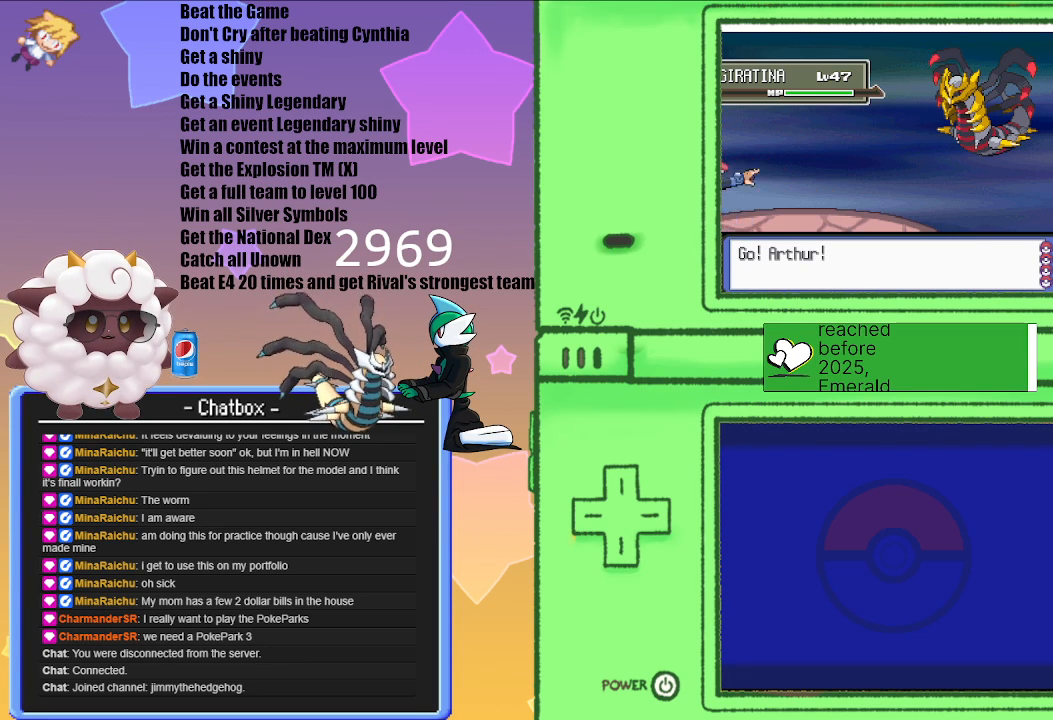
{"buttons": ["L1", "R1"], "left_stick": "center", "right_stick": "center", "events": []}
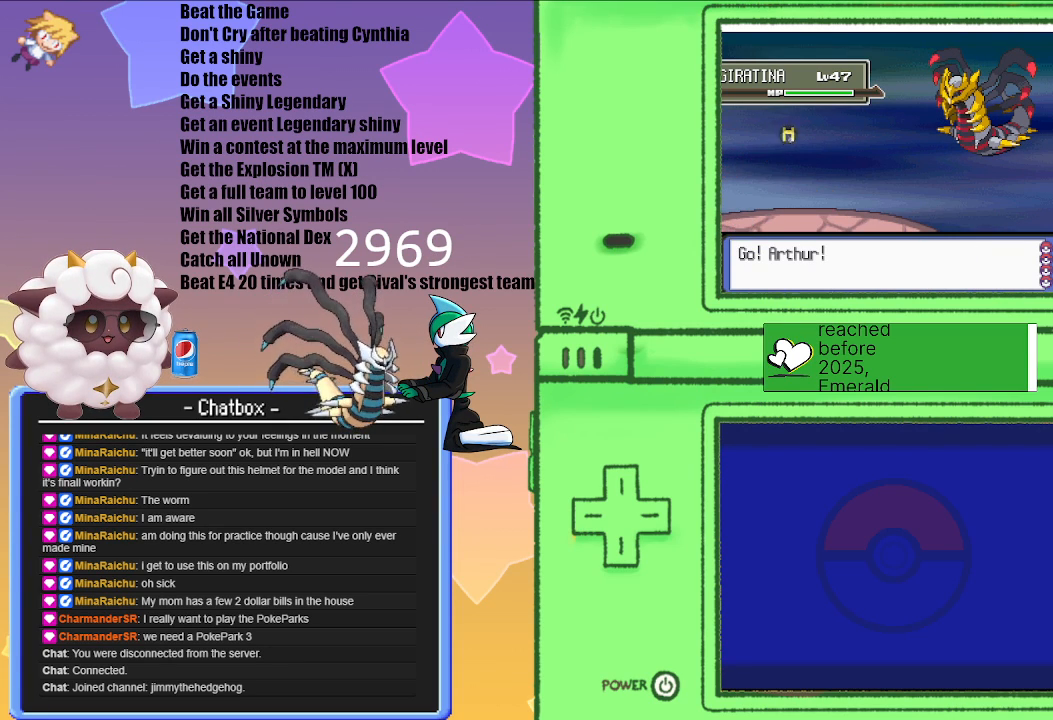
{"buttons": ["L1", "R1"], "left_stick": "center", "right_stick": "center", "events": []}
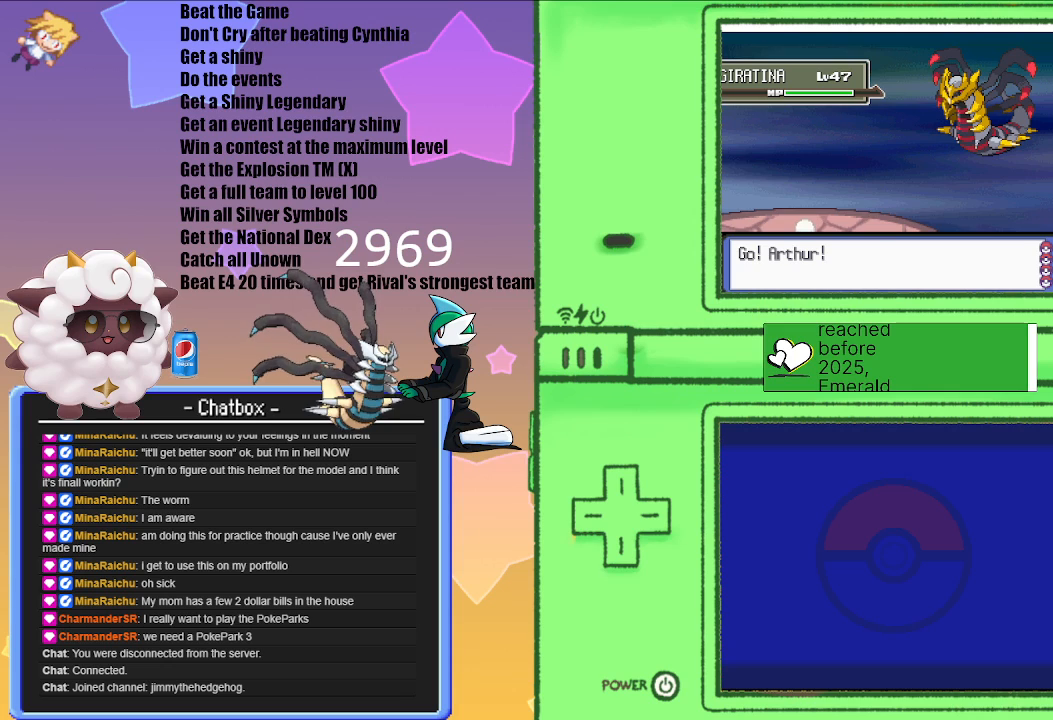
{"buttons": ["L1", "R1"], "left_stick": "center", "right_stick": "center", "events": []}
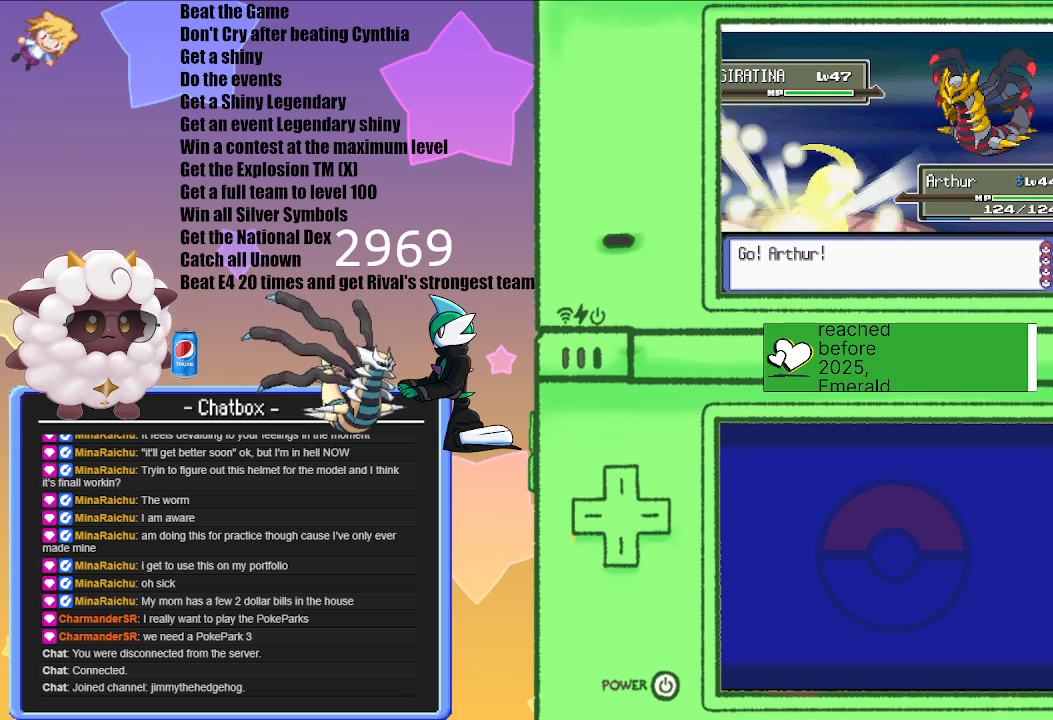
{"buttons": ["L1", "R1"], "left_stick": "center", "right_stick": "center", "events": []}
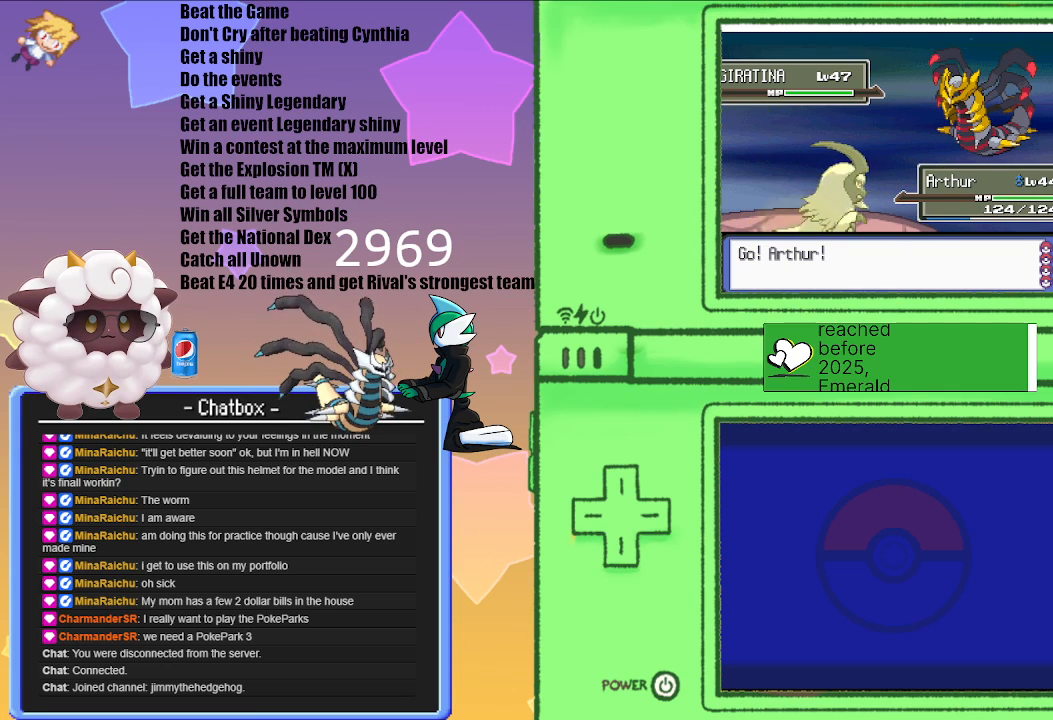
{"buttons": ["L1", "R1"], "left_stick": "center", "right_stick": "center", "events": []}
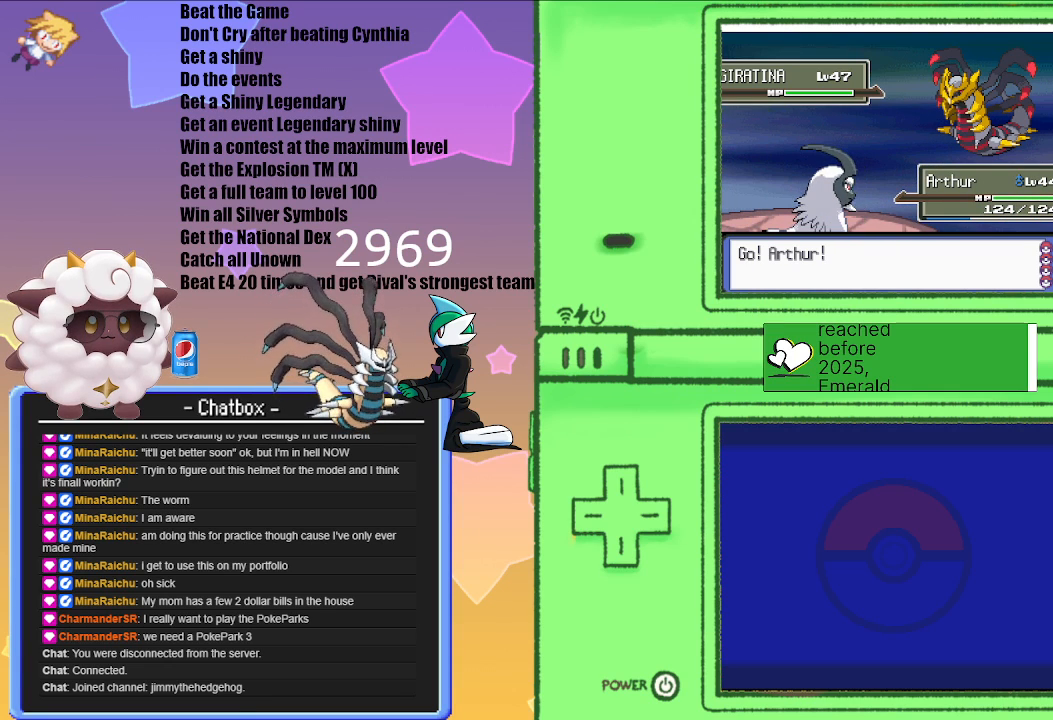
{"buttons": ["L1", "R1"], "left_stick": "center", "right_stick": "center", "events": []}
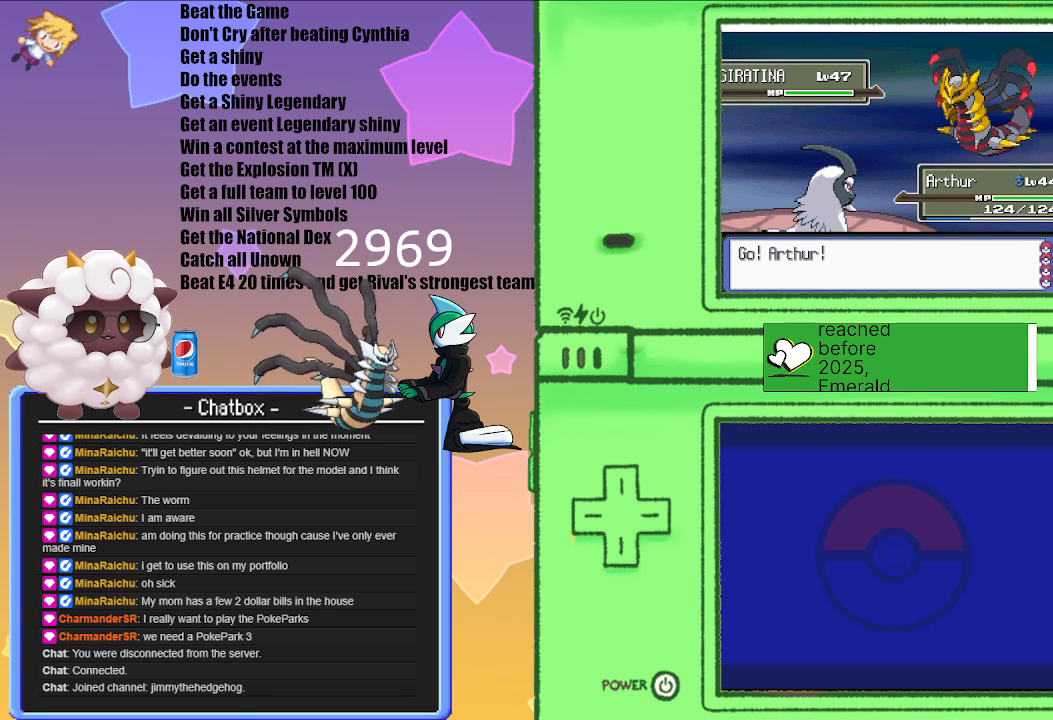
{"buttons": ["L1", "R1"], "left_stick": "center", "right_stick": "center", "events": [[283, "START", "down"], [500, "START", "up"]]}
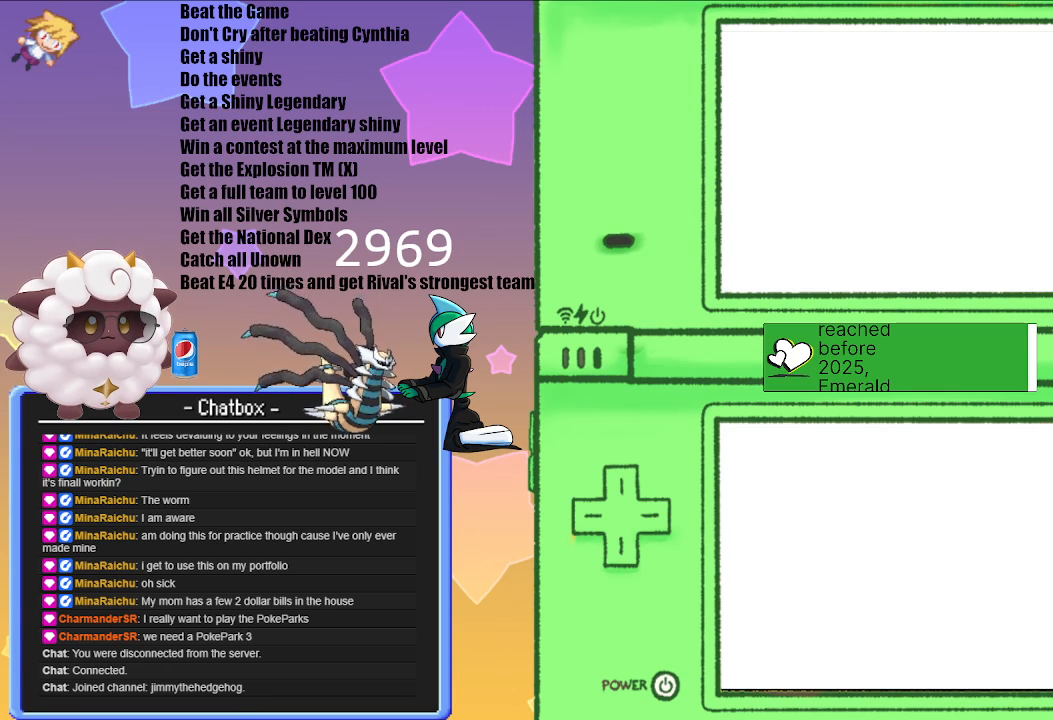
{"buttons": [], "left_stick": "center", "right_stick": "center", "events": [[67, "R1", "up"], [167, "L1", "up"]]}
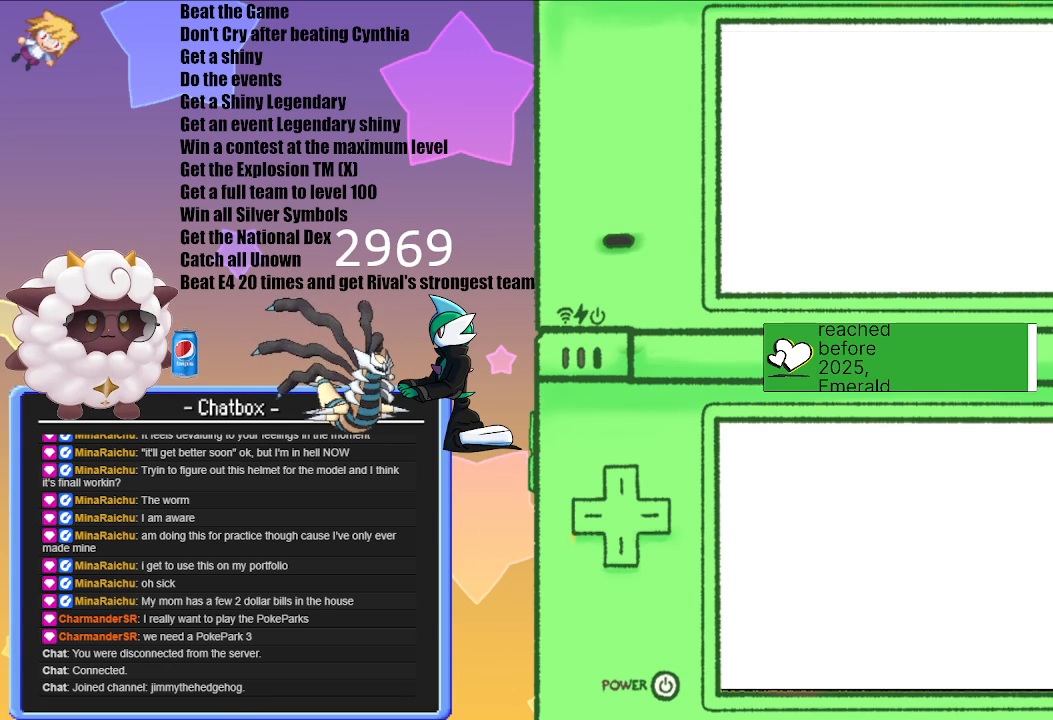
{"buttons": [], "left_stick": "center", "right_stick": "center", "events": []}
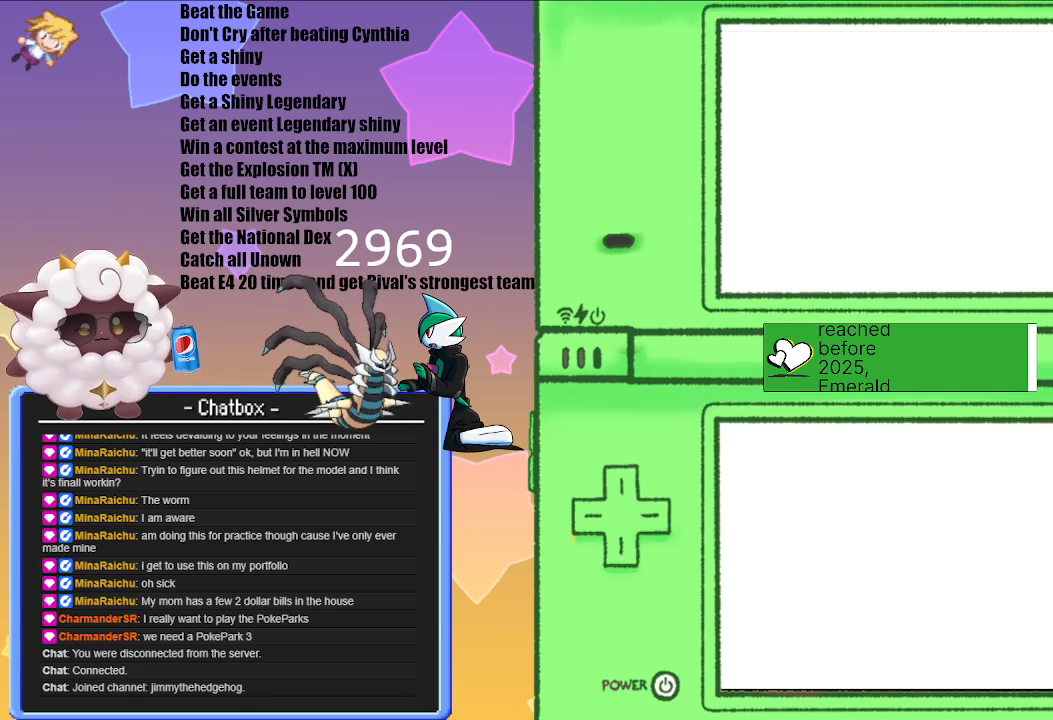
{"buttons": [], "left_stick": "center", "right_stick": "center", "events": [[233, "A", "down"], [367, "A", "up"]]}
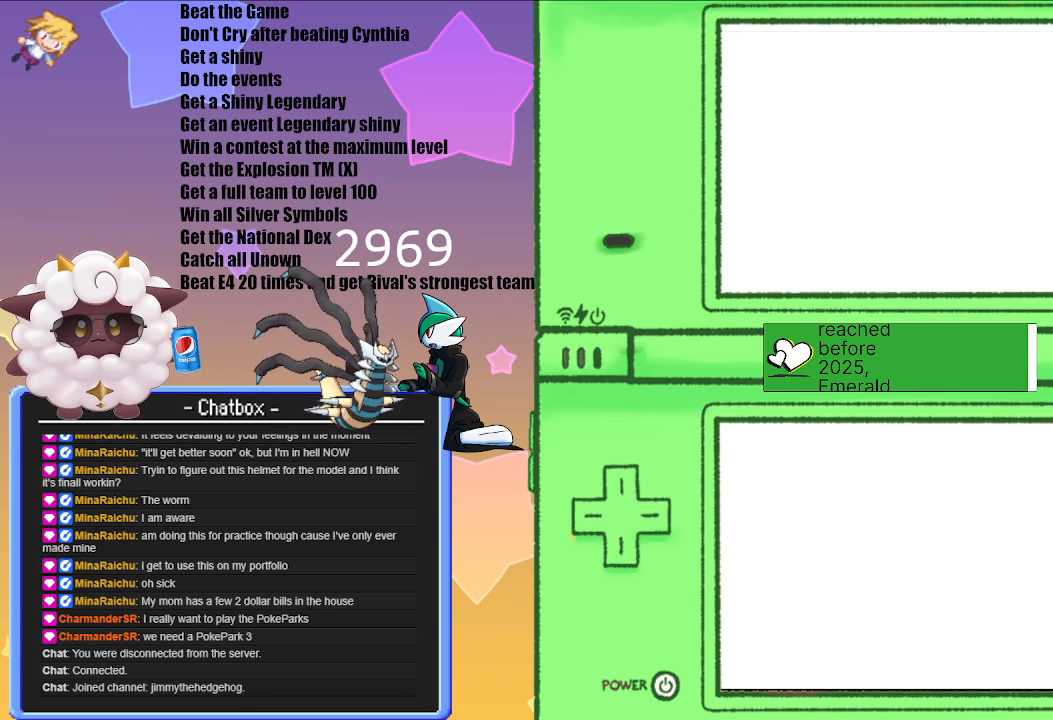
{"buttons": [], "left_stick": "center", "right_stick": "center", "events": [[33, "A", "down"], [183, "A", "up"], [350, "A", "down"], [500, "A", "up"]]}
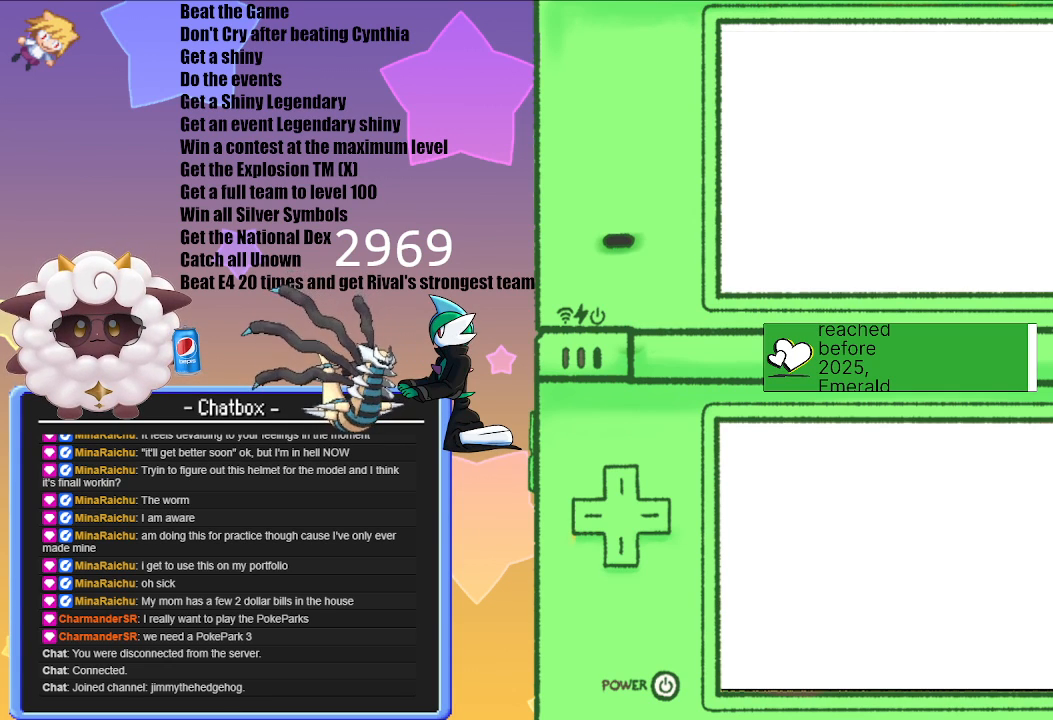
{"buttons": ["A"], "left_stick": "center", "right_stick": "center", "events": [[117, "A", "down"], [250, "A", "up"], [383, "A", "down"]]}
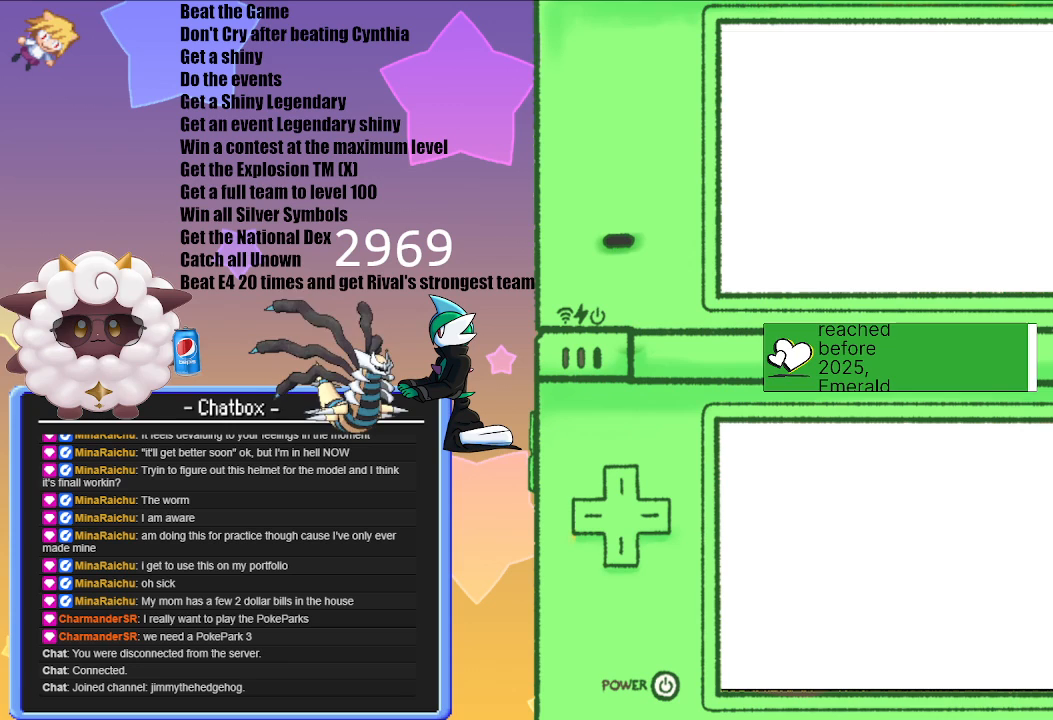
{"buttons": ["A"], "left_stick": "center", "right_stick": "center", "events": [[17, "A", "up"], [183, "A", "down"], [317, "A", "up"], [433, "A", "down"]]}
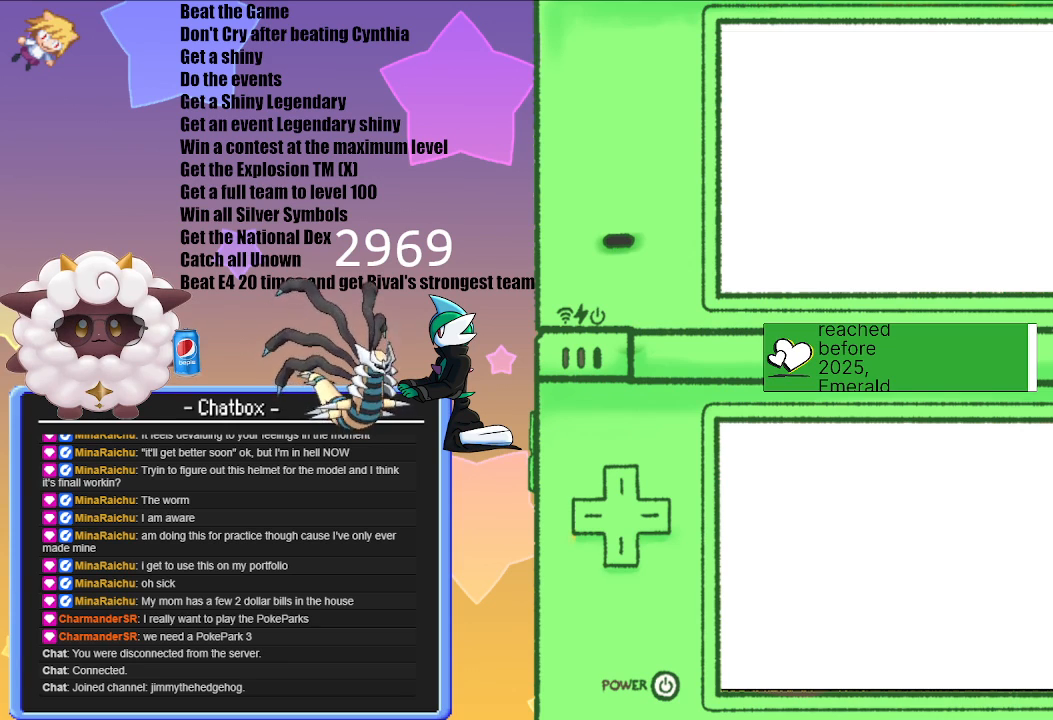
{"buttons": [], "left_stick": "center", "right_stick": "center", "events": [[50, "A", "up"], [167, "A", "down"], [267, "A", "up"], [400, "A", "down"], [500, "A", "up"]]}
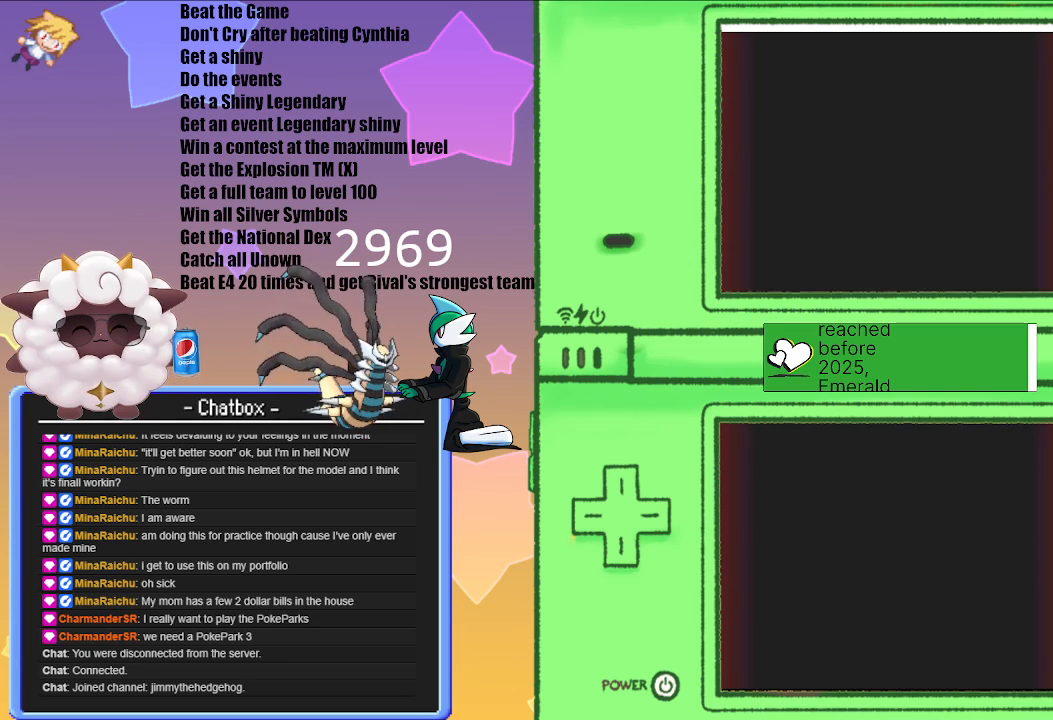
{"buttons": ["A"], "left_stick": "center", "right_stick": "center", "events": [[167, "A", "down"], [267, "A", "up"], [383, "A", "down"]]}
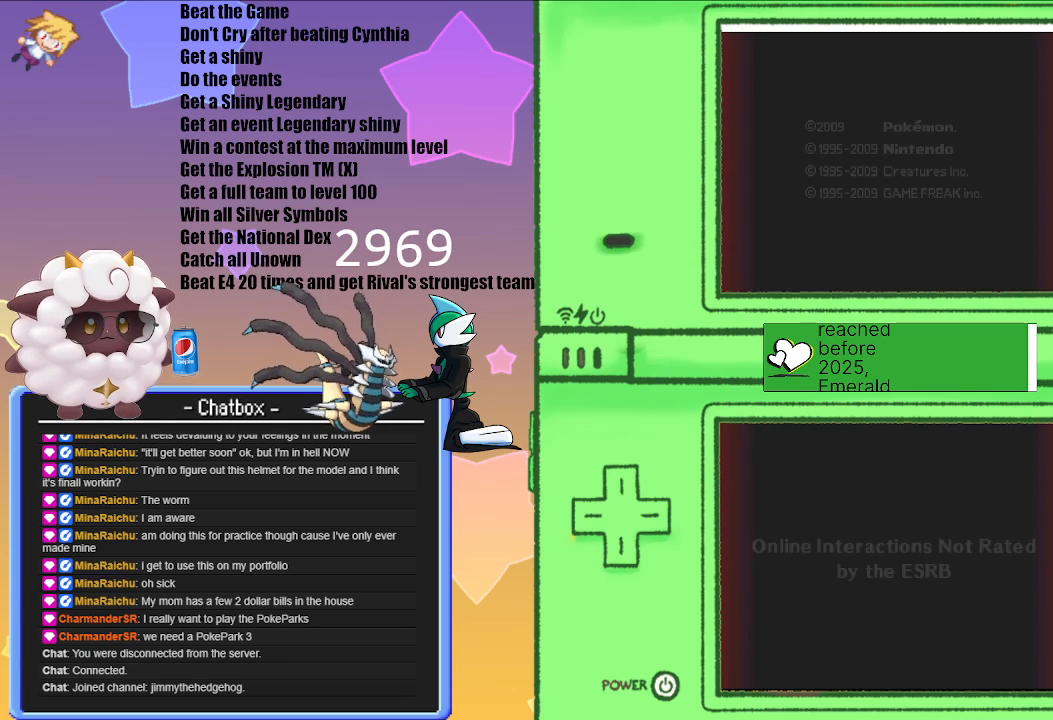
{"buttons": ["A"], "left_stick": "center", "right_stick": "center", "events": [[17, "A", "up"], [167, "A", "down"], [317, "A", "up"], [467, "A", "down"]]}
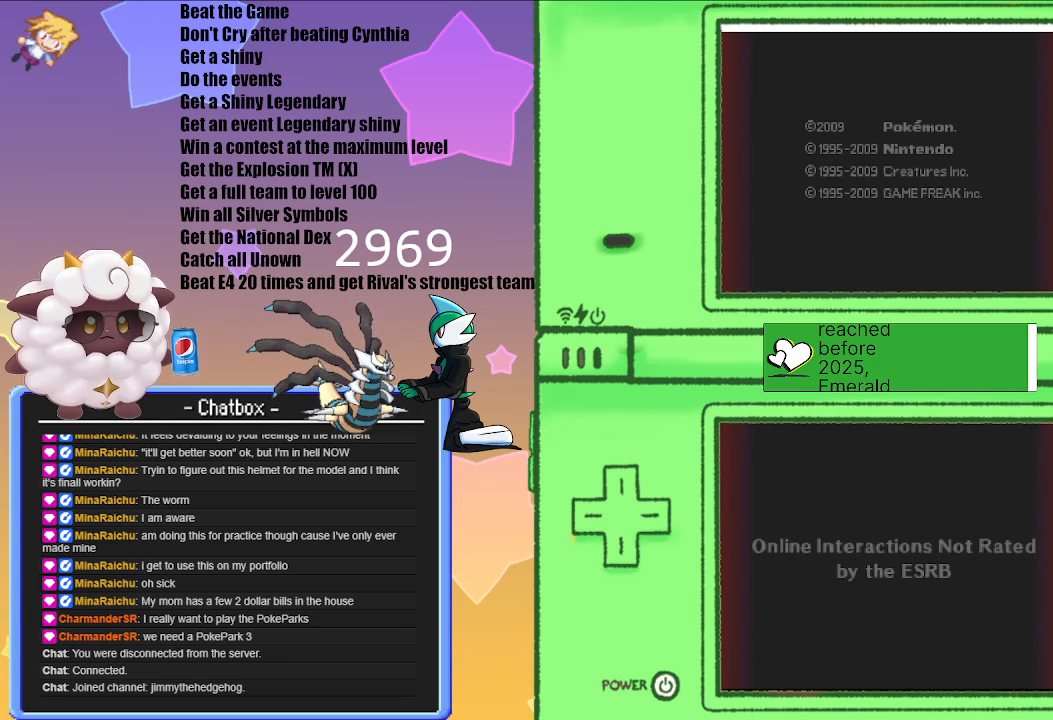
{"buttons": [], "left_stick": "center", "right_stick": "center", "events": [[100, "A", "up"], [267, "A", "down"], [400, "A", "up"]]}
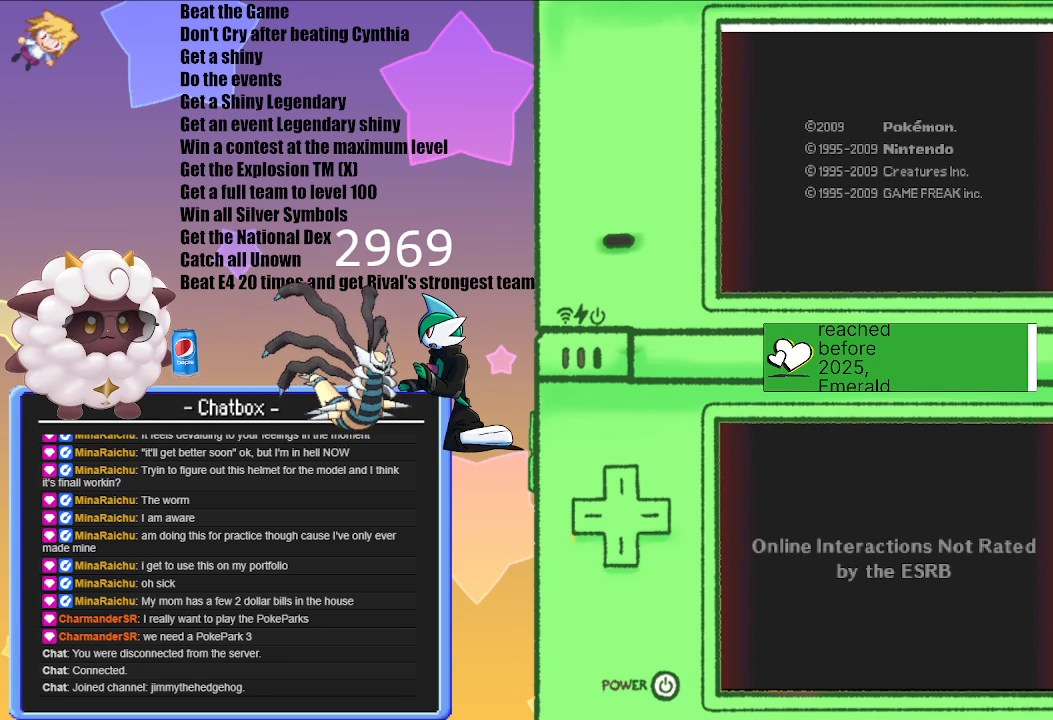
{"buttons": ["A"], "left_stick": "center", "right_stick": "center", "events": [[67, "A", "down"], [167, "A", "up"], [267, "A", "down"], [350, "A", "up"], [467, "A", "down"]]}